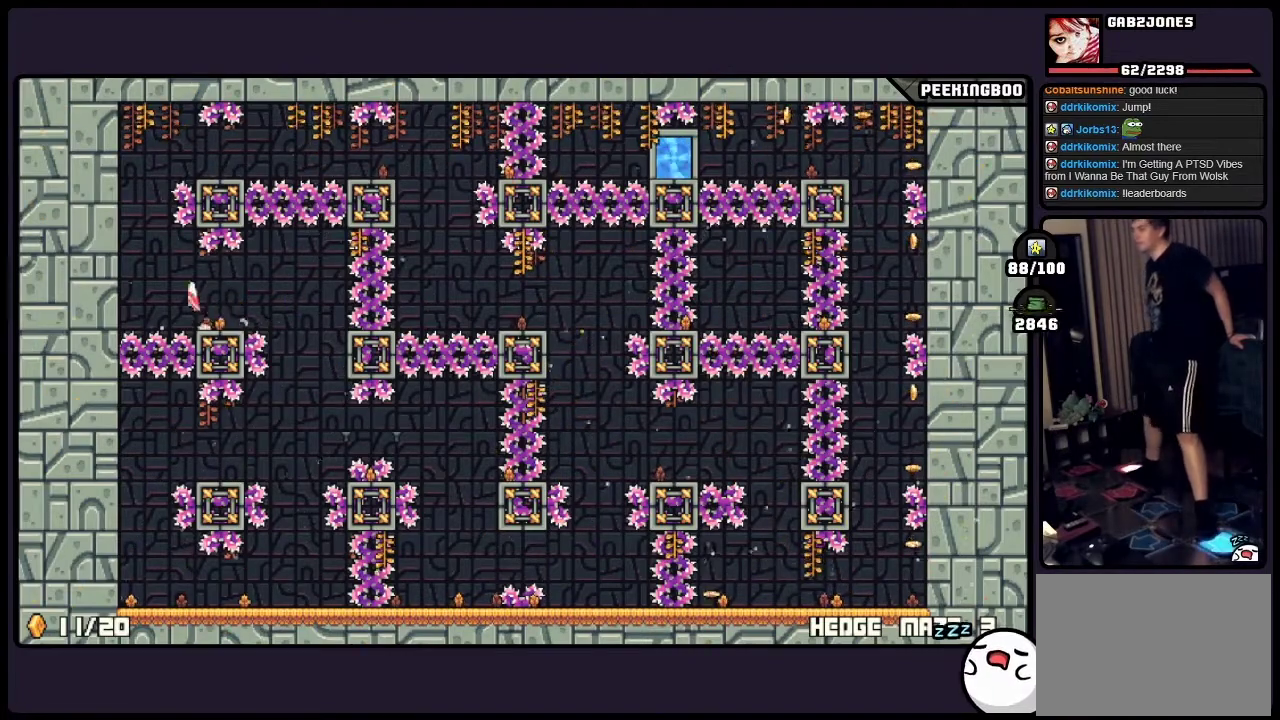
Gameplay with a controller (Xbox layout); each line is a JSON object with the inputs held at the frame after it. "events" lists button and stick changes between this image and that frame as [ms after this image, input, new state], when the widget could be followed in between. Not read: DPAD_LEFT DPAD_RIGHT L3 R3.
{"buttons": [], "events": [[100, "A", "down"], [483, "A", "up"]]}
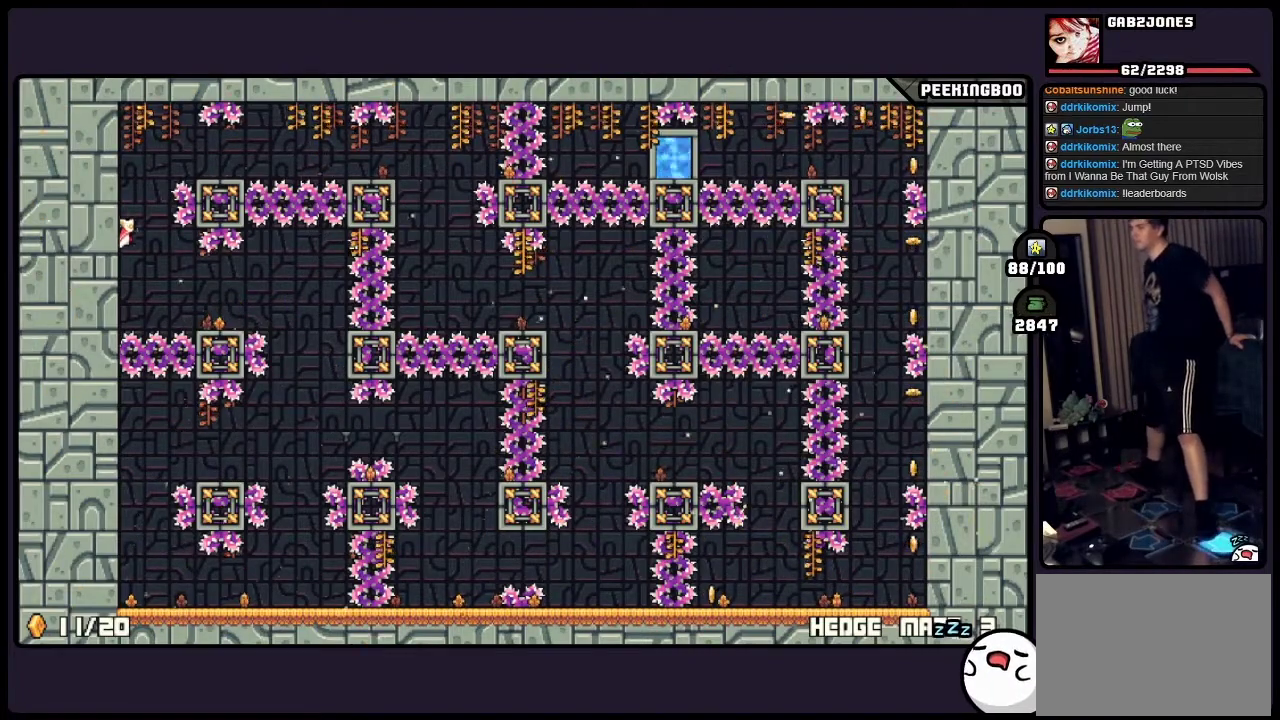
{"buttons": ["A"], "events": [[183, "A", "down"]]}
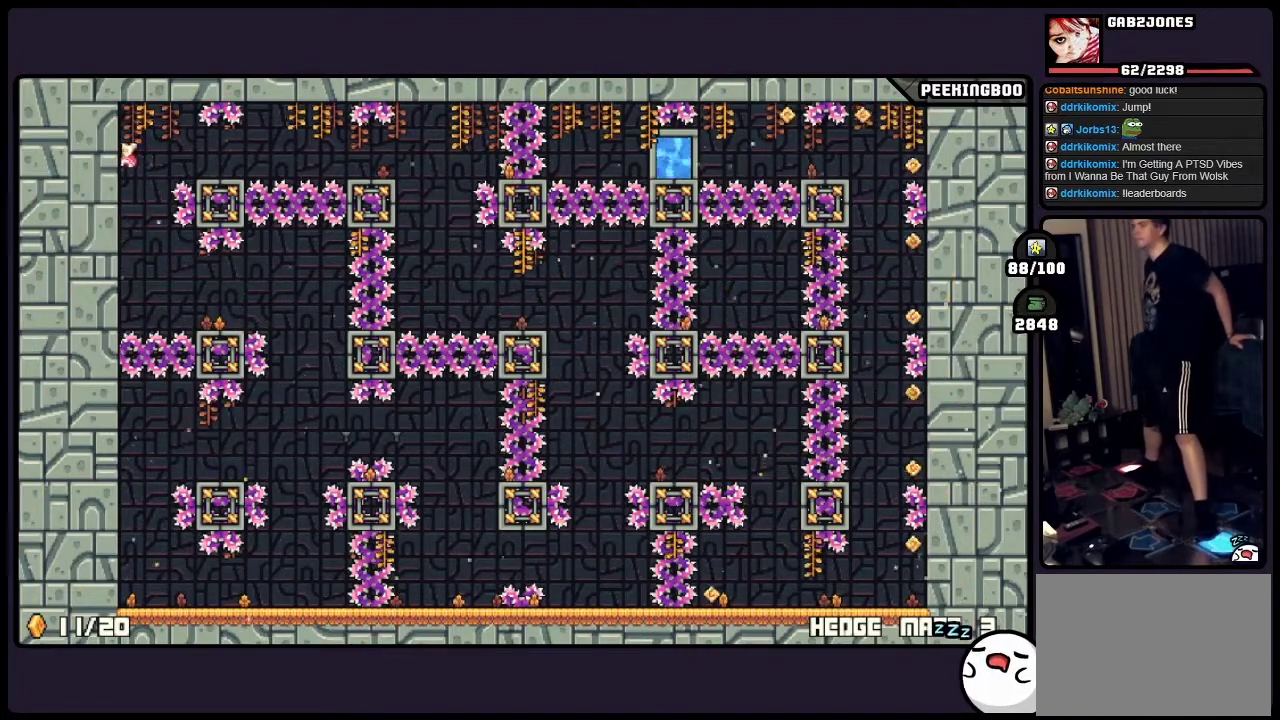
{"buttons": [], "events": [[317, "A", "up"]]}
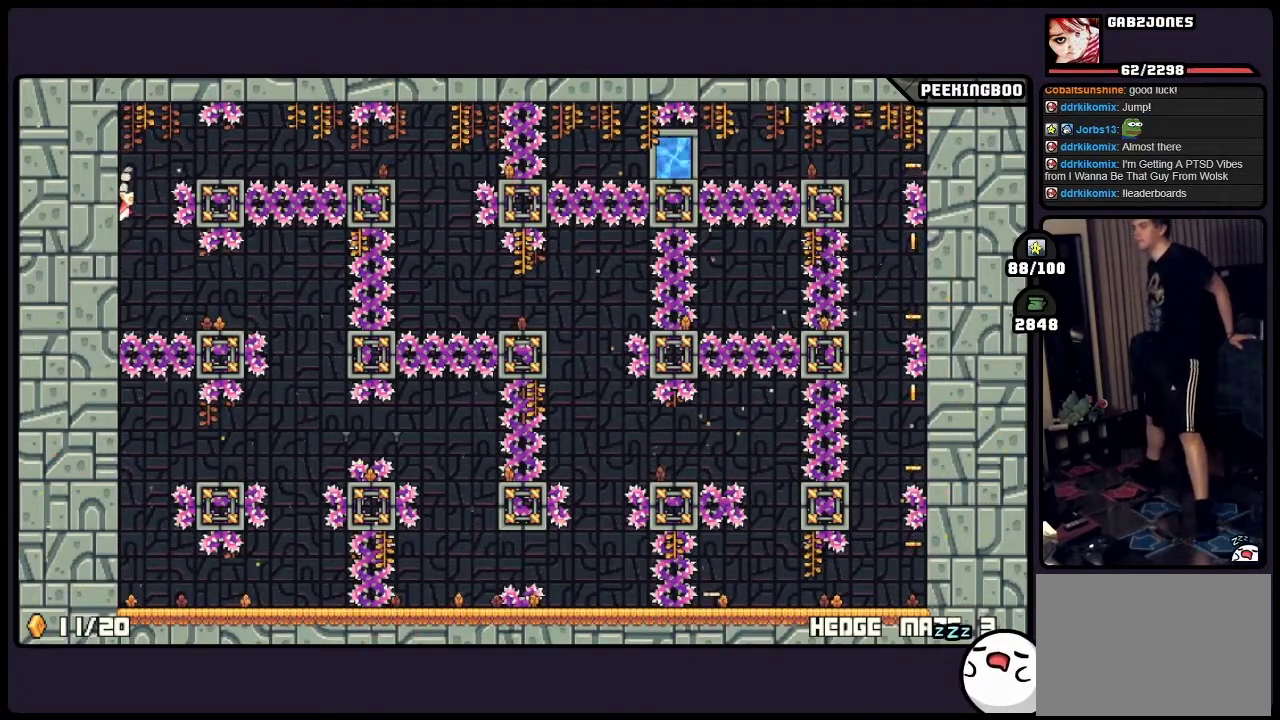
{"buttons": ["A"], "events": [[233, "A", "down"]]}
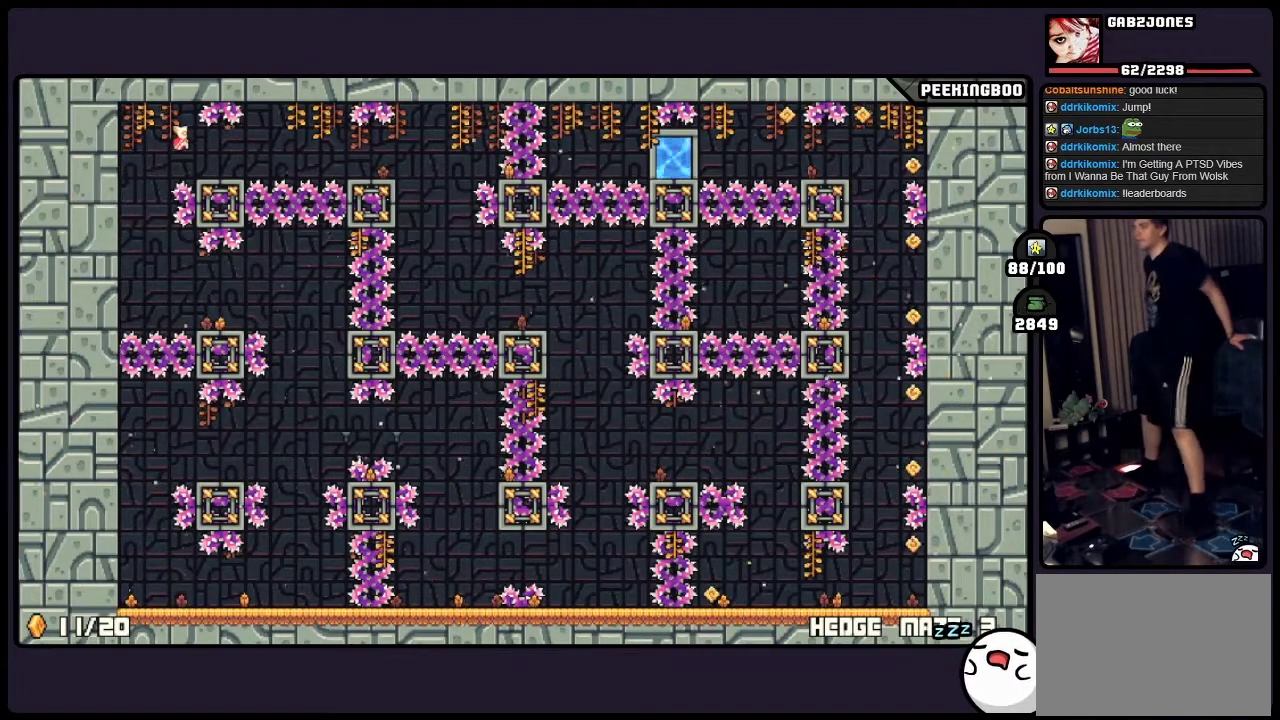
{"buttons": [], "events": [[317, "A", "up"], [350, "X", "down"], [400, "X", "up"]]}
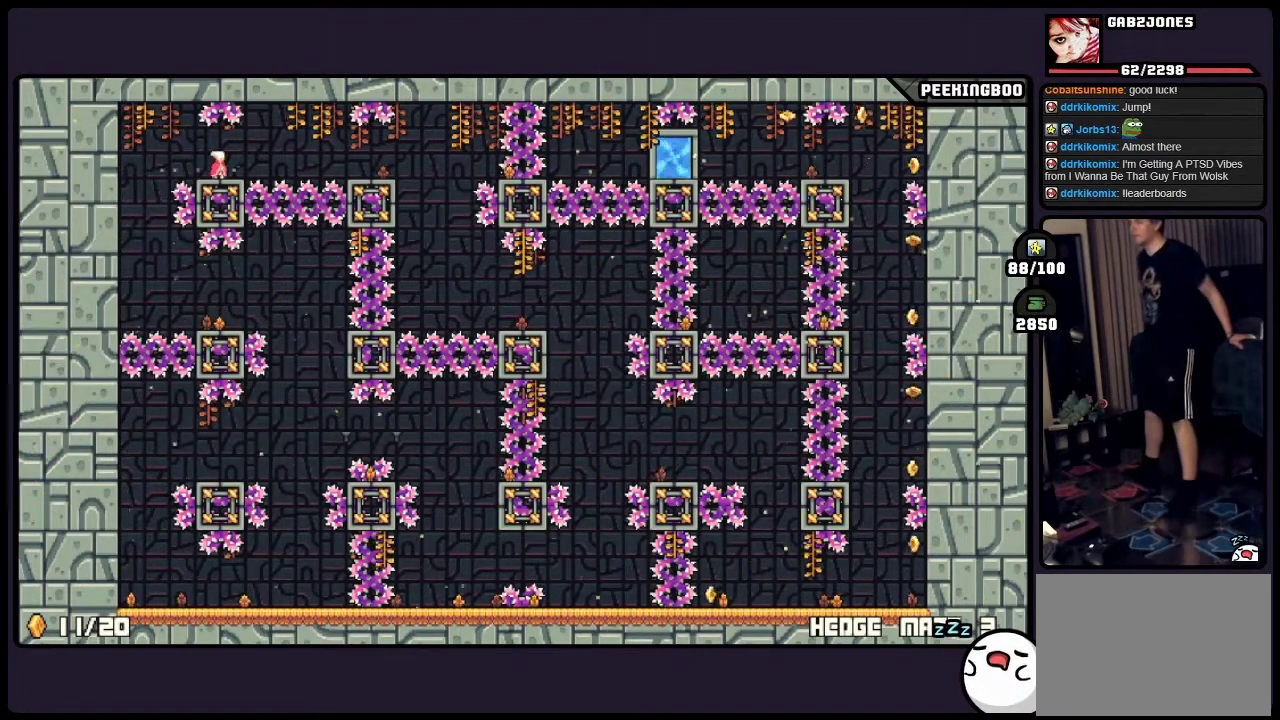
{"buttons": ["A"], "events": [[483, "A", "down"]]}
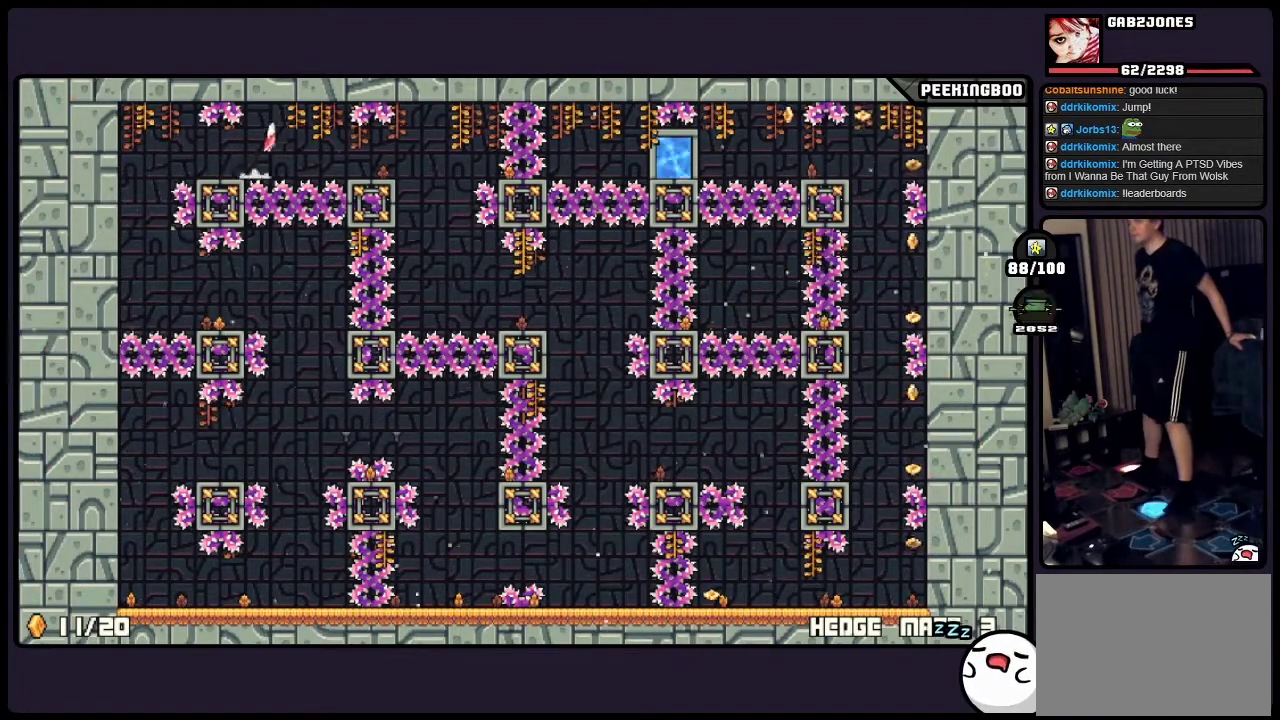
{"buttons": [], "events": [[17, "X", "down"], [67, "X", "up"], [233, "A", "up"]]}
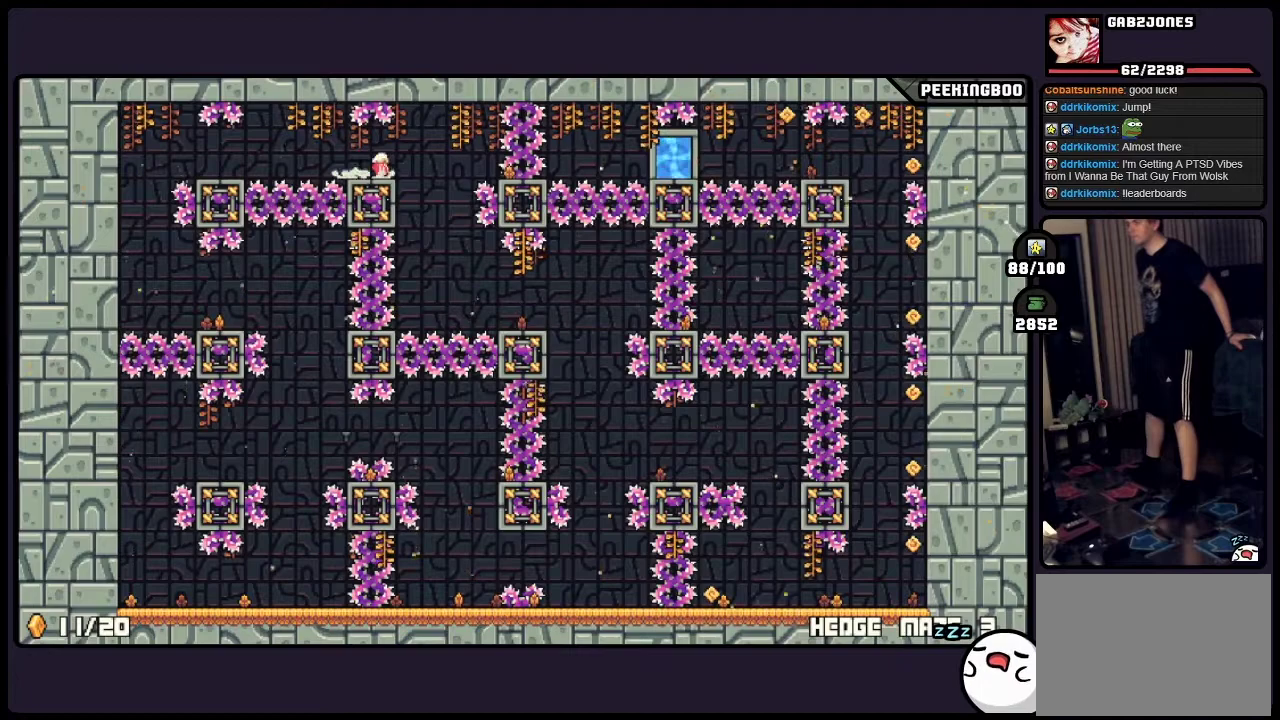
{"buttons": [], "events": []}
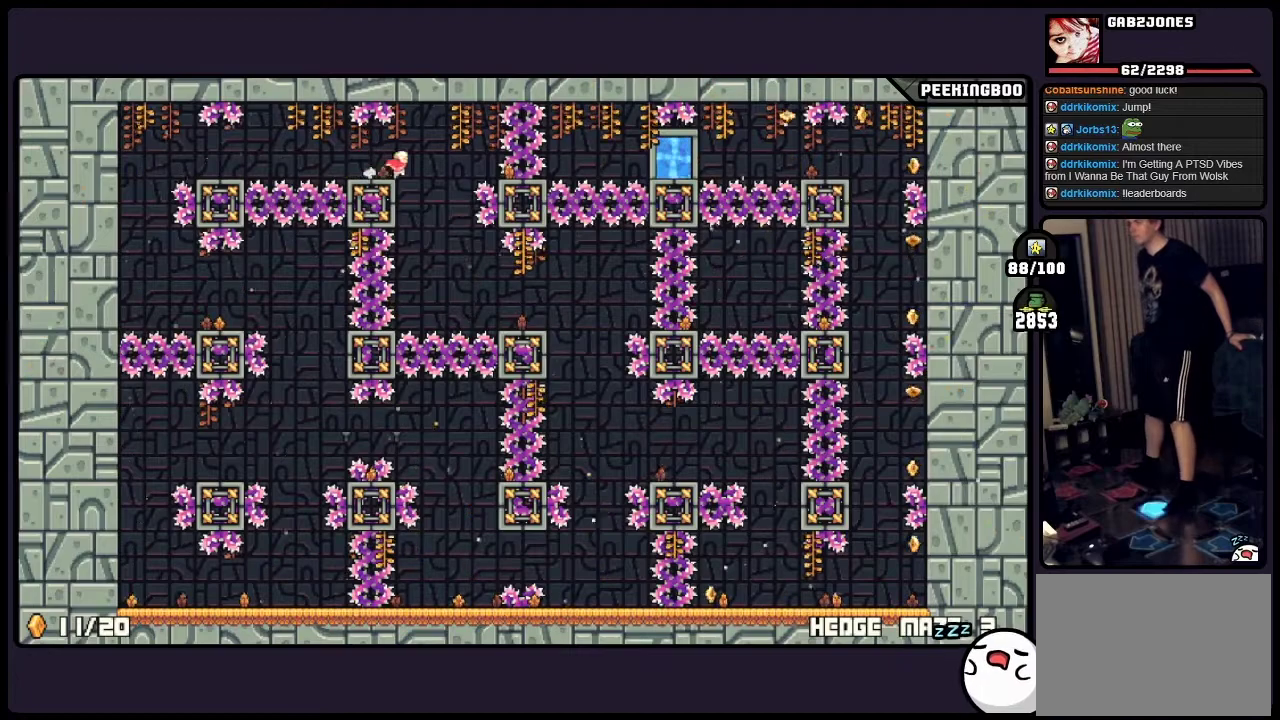
{"buttons": ["X"]}
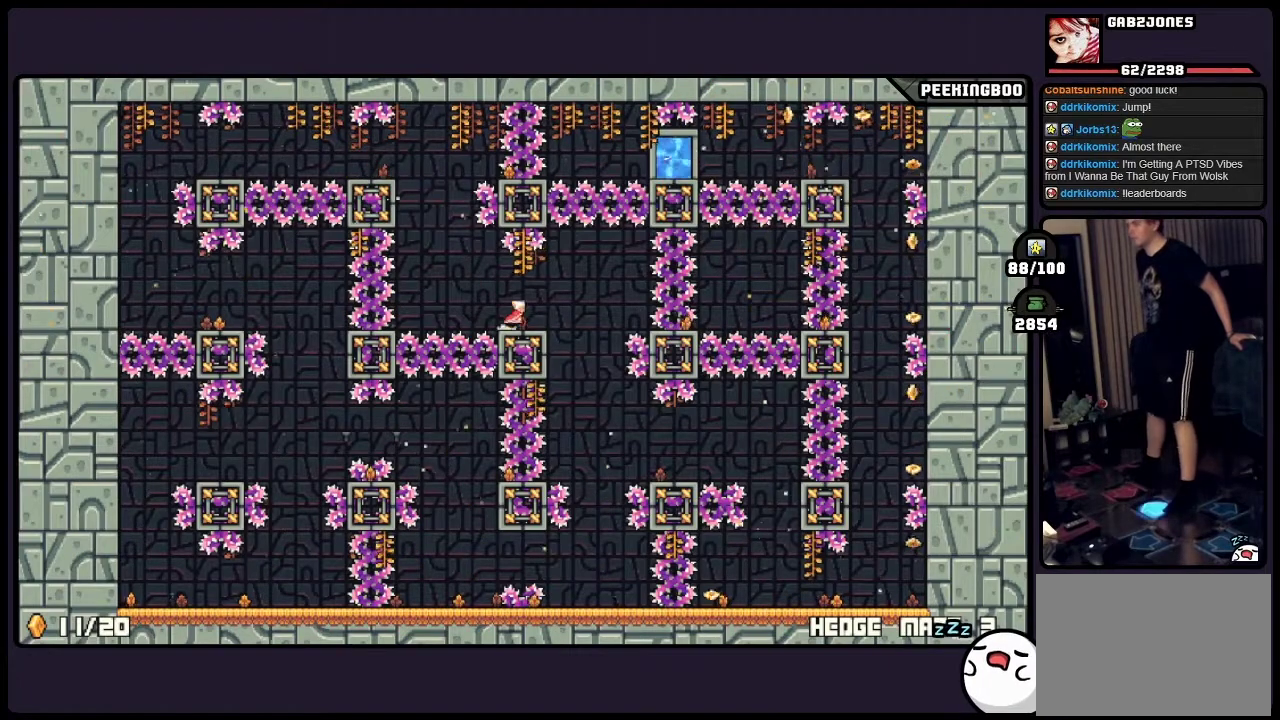
{"buttons": []}
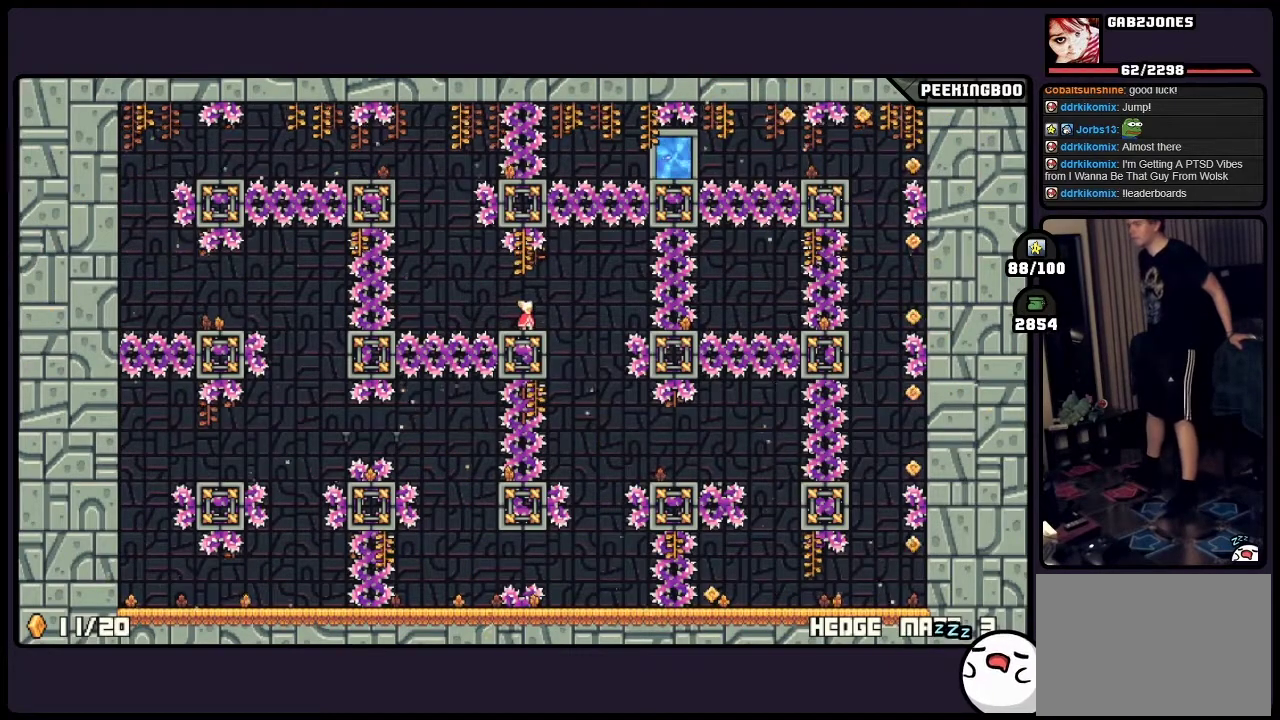
{"buttons": [], "events": [[267, "X", "down"], [317, "X", "up"]]}
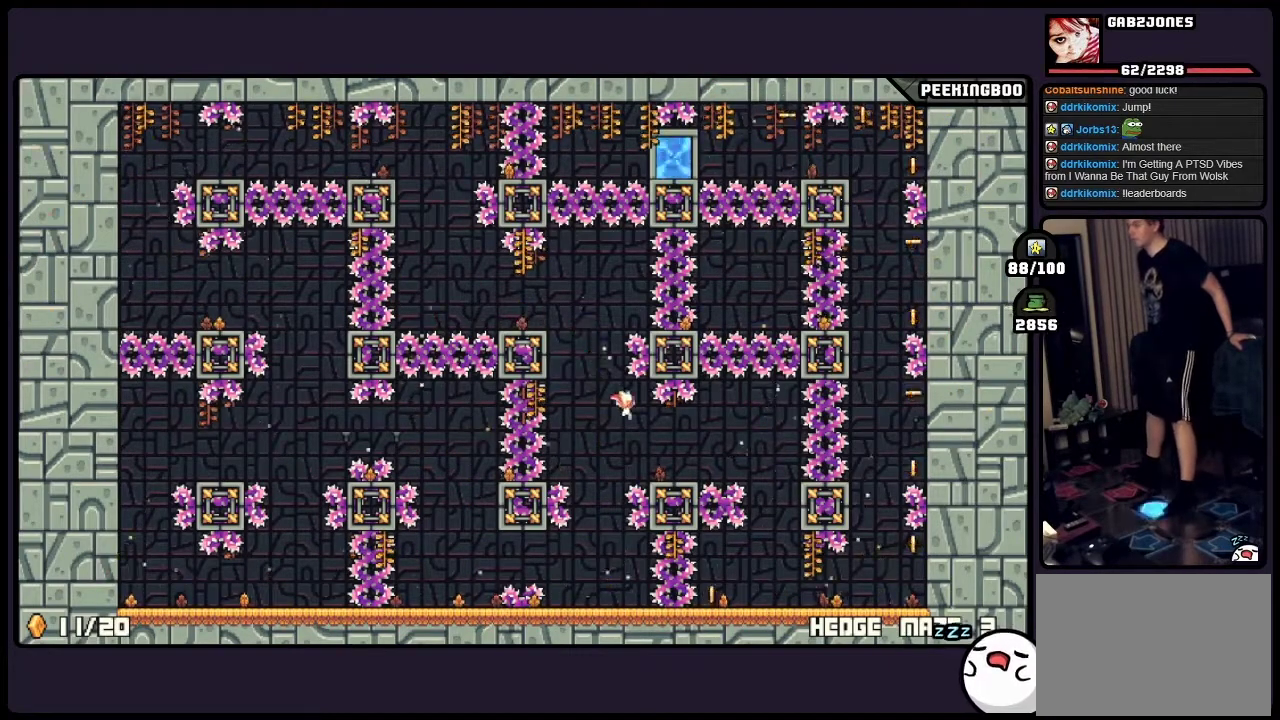
{"buttons": [], "events": [[100, "X", "down"], [150, "X", "up"]]}
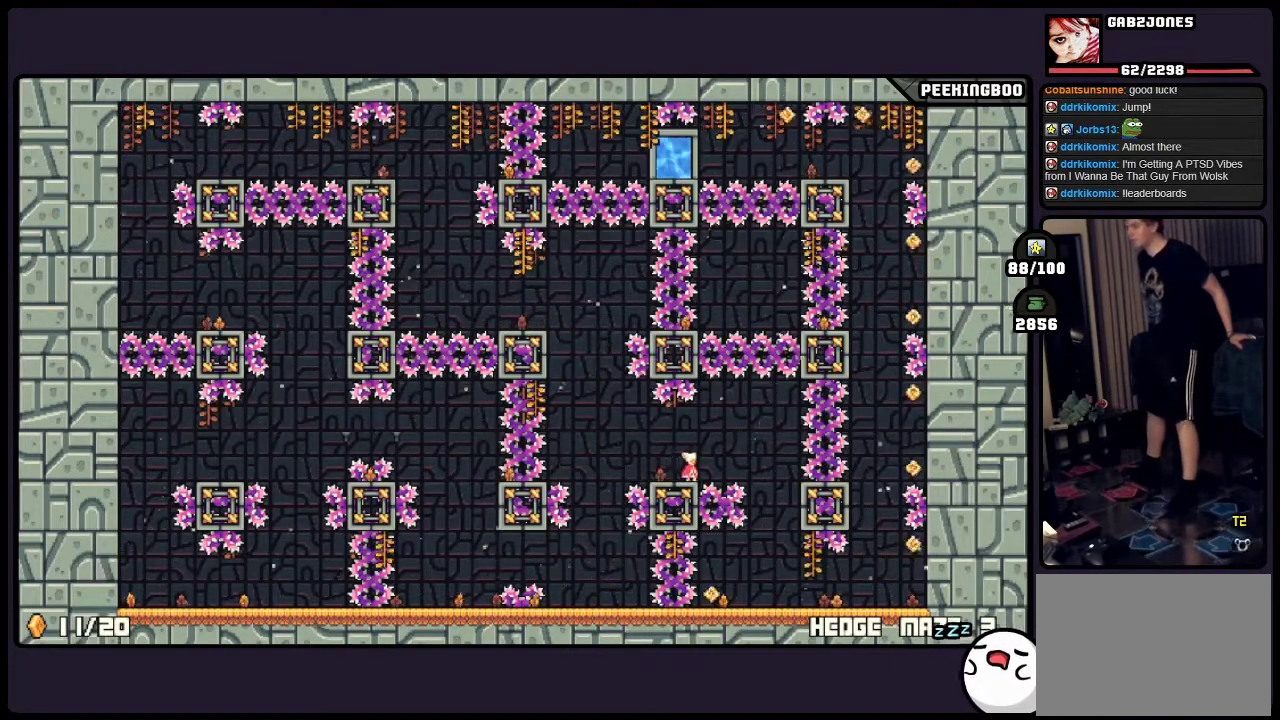
{"buttons": [], "events": []}
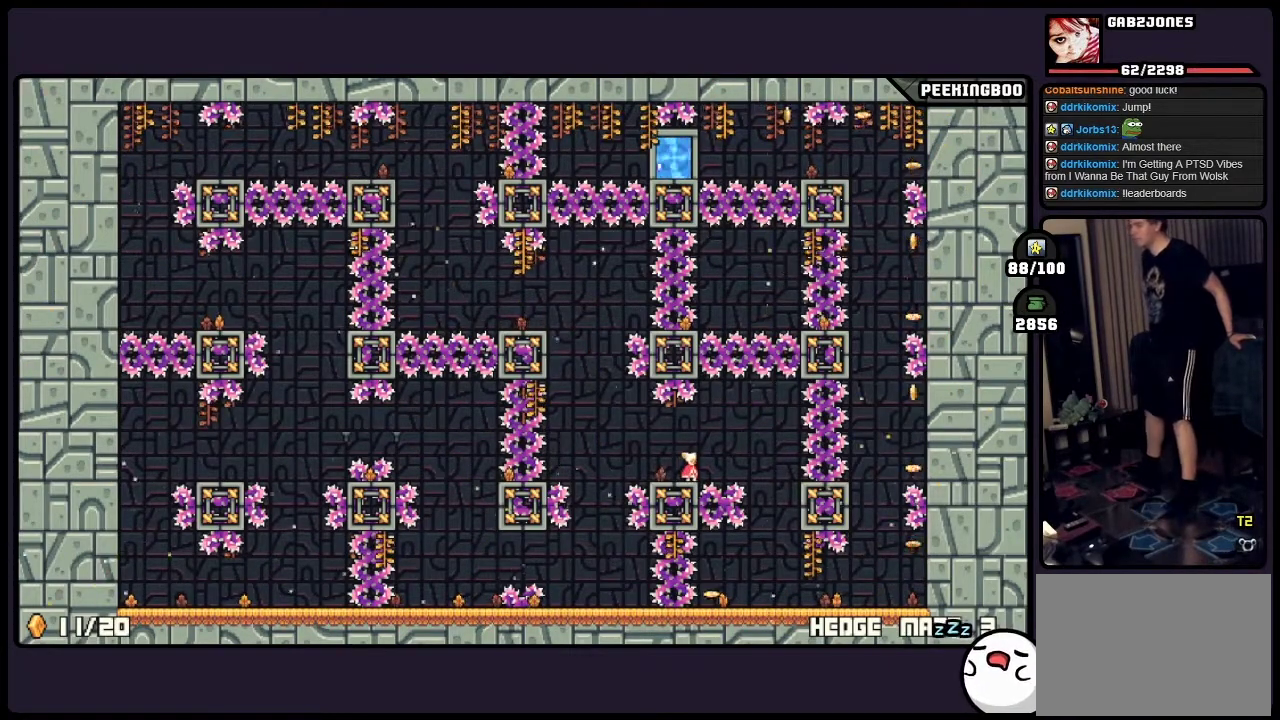
{"buttons": [], "events": []}
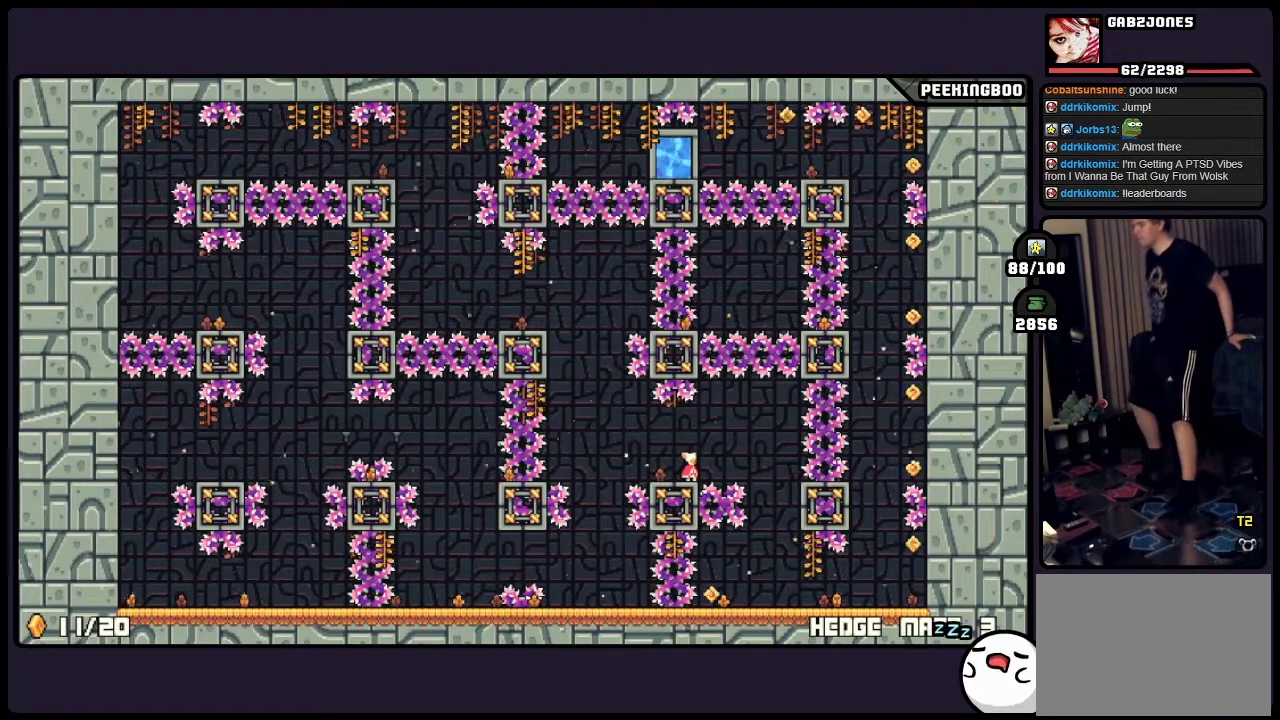
{"buttons": [], "events": [[183, "A", "down"], [267, "A", "up"], [350, "X", "down"], [400, "X", "up"]]}
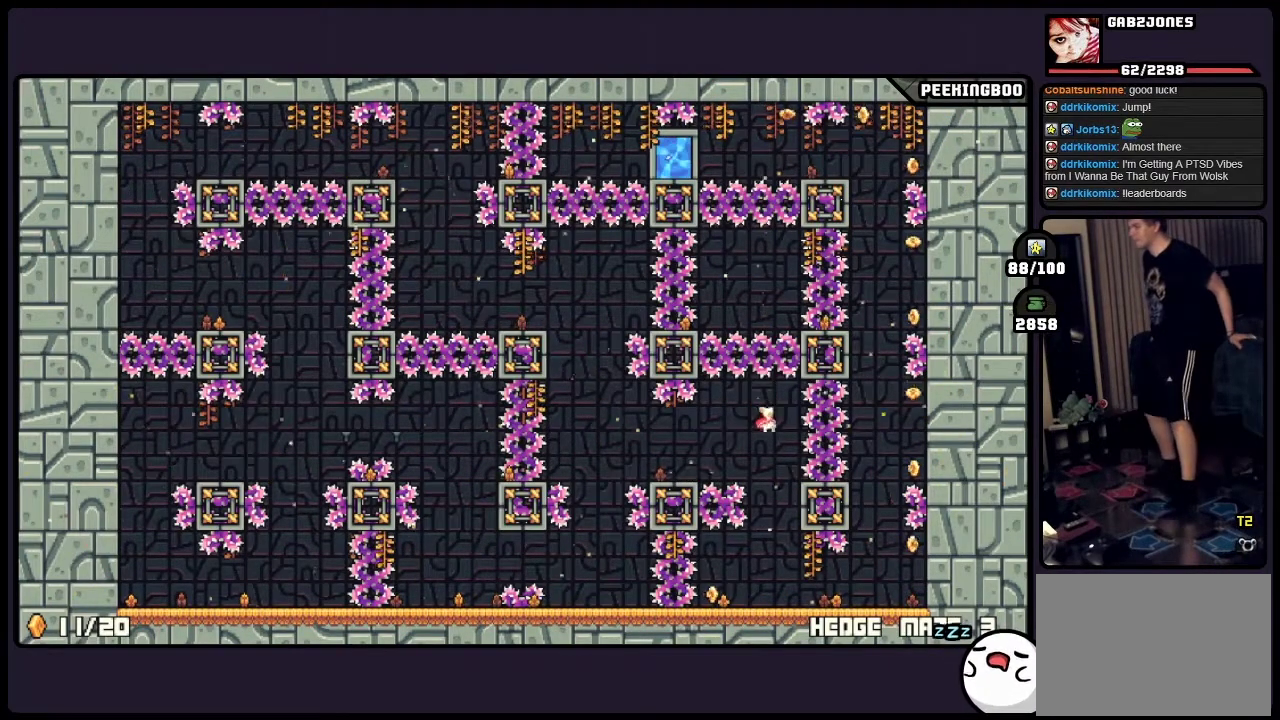
{"buttons": [], "events": []}
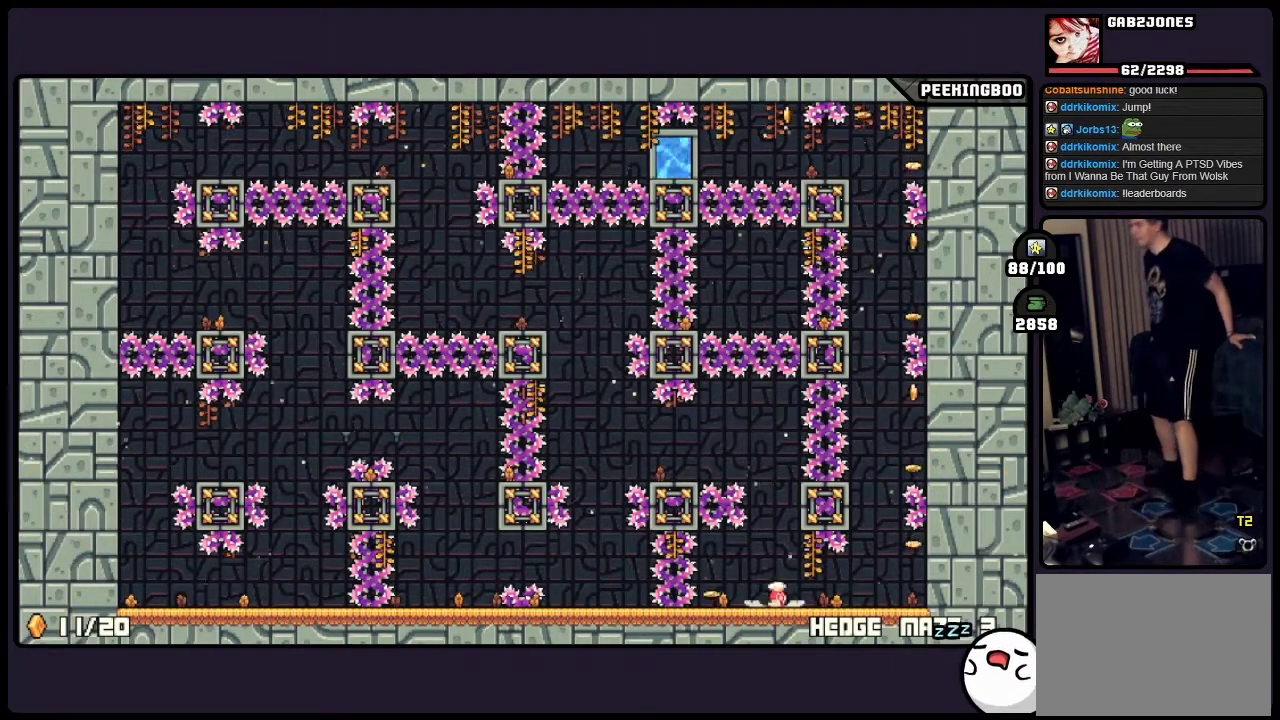
{"buttons": [], "events": []}
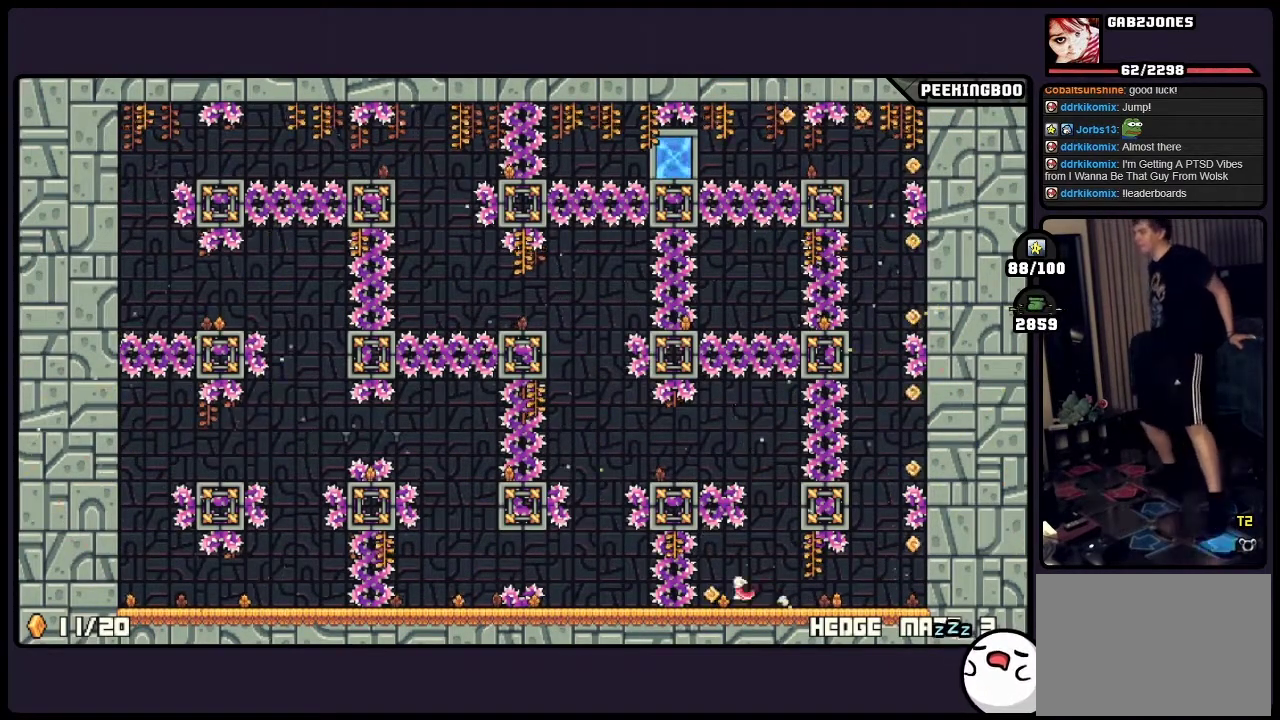
{"buttons": [], "events": []}
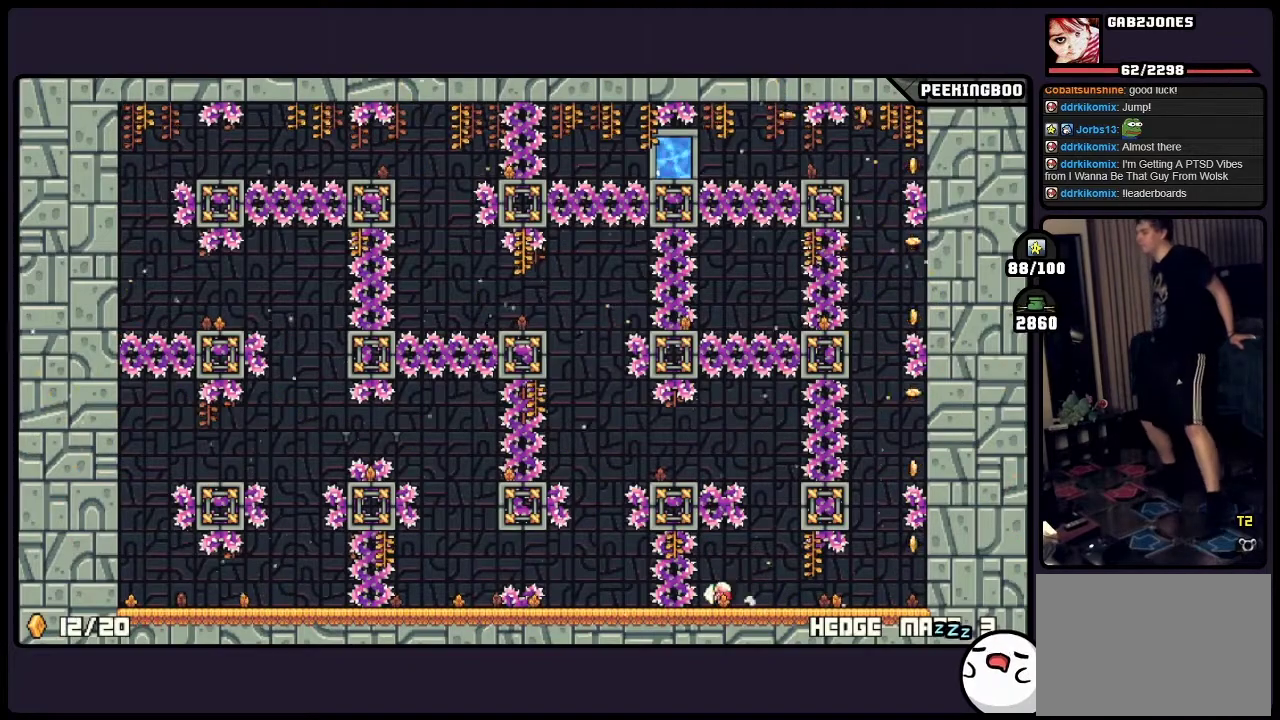
{"buttons": [], "events": []}
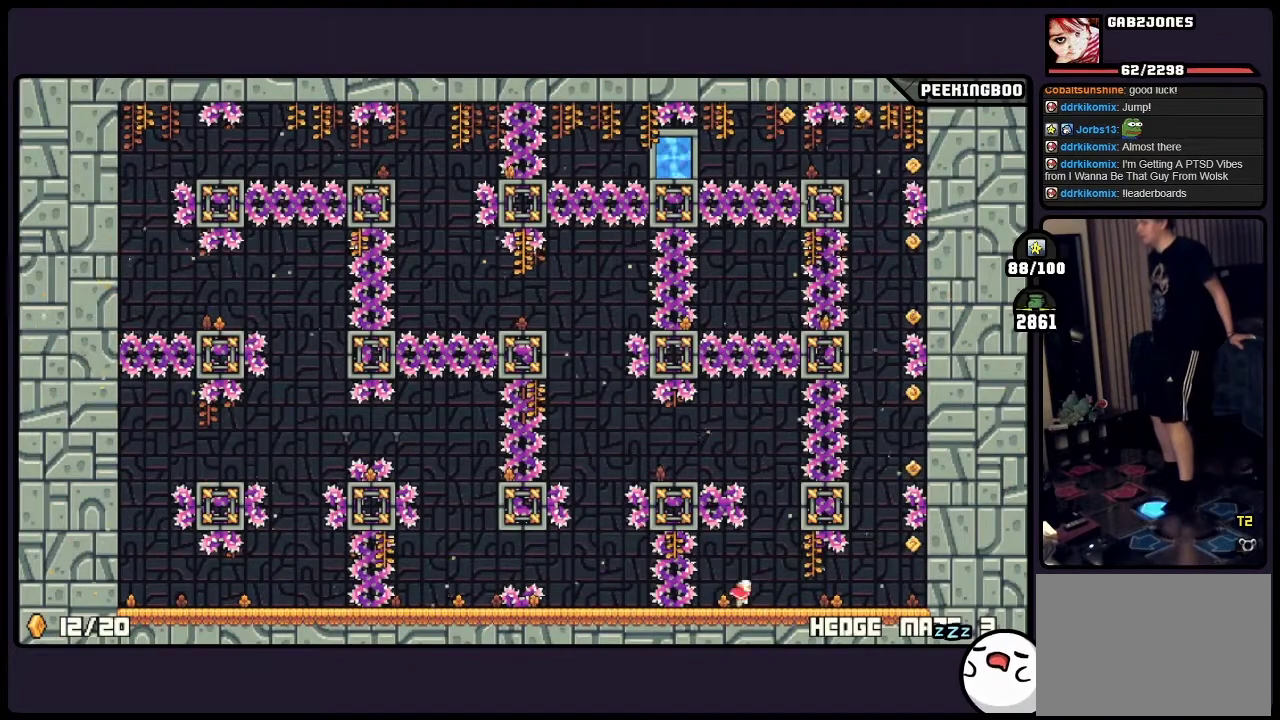
{"buttons": [], "events": []}
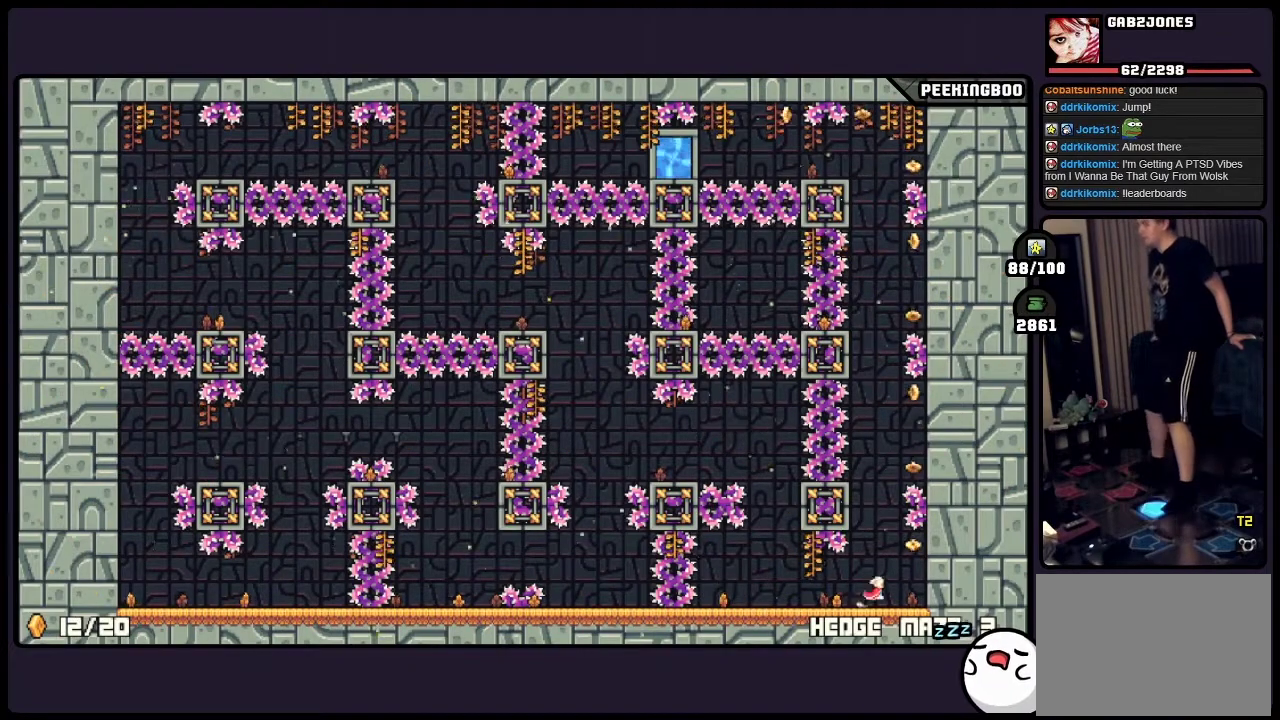
{"buttons": [], "events": []}
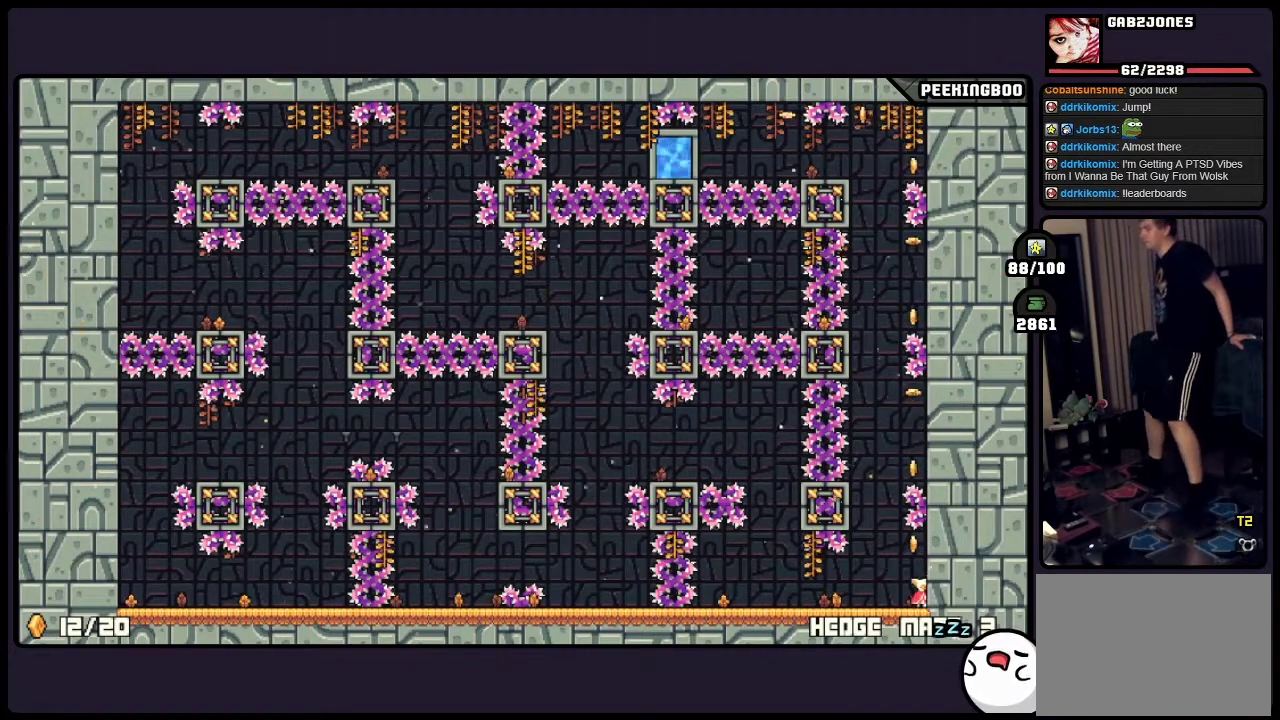
{"buttons": ["A"], "events": [[350, "A", "down"]]}
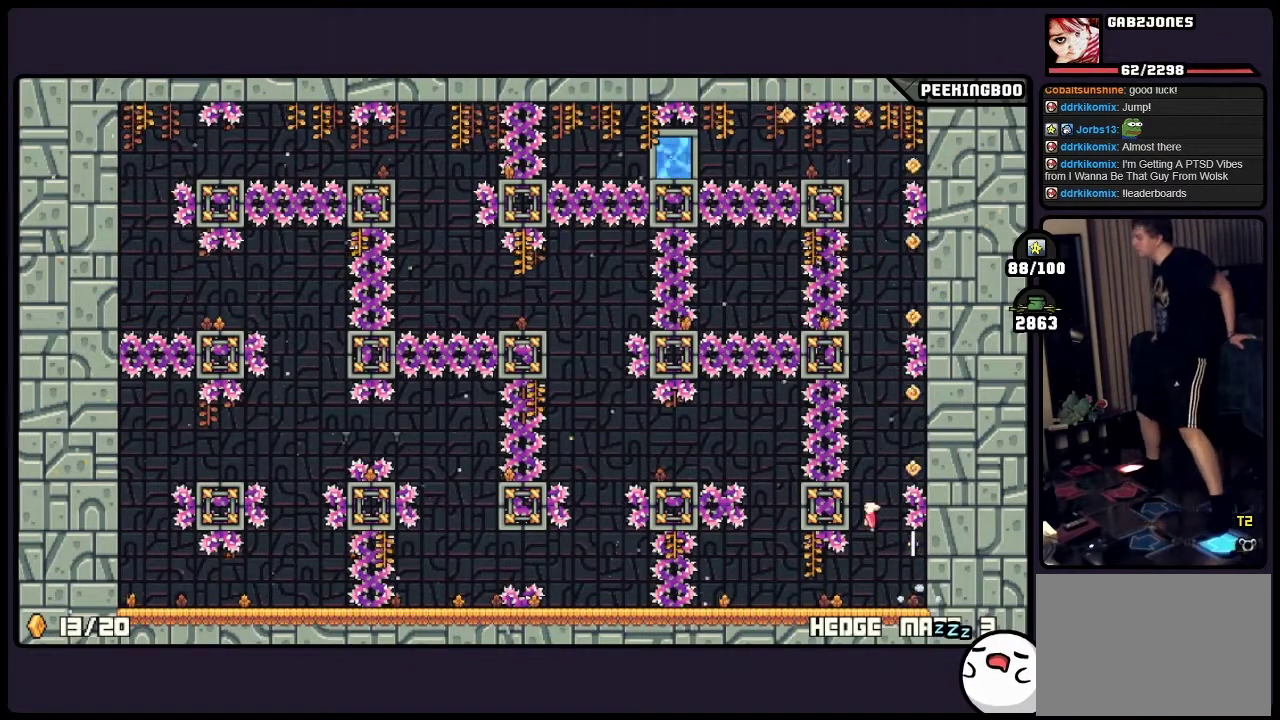
{"buttons": [], "events": [[267, "A", "up"]]}
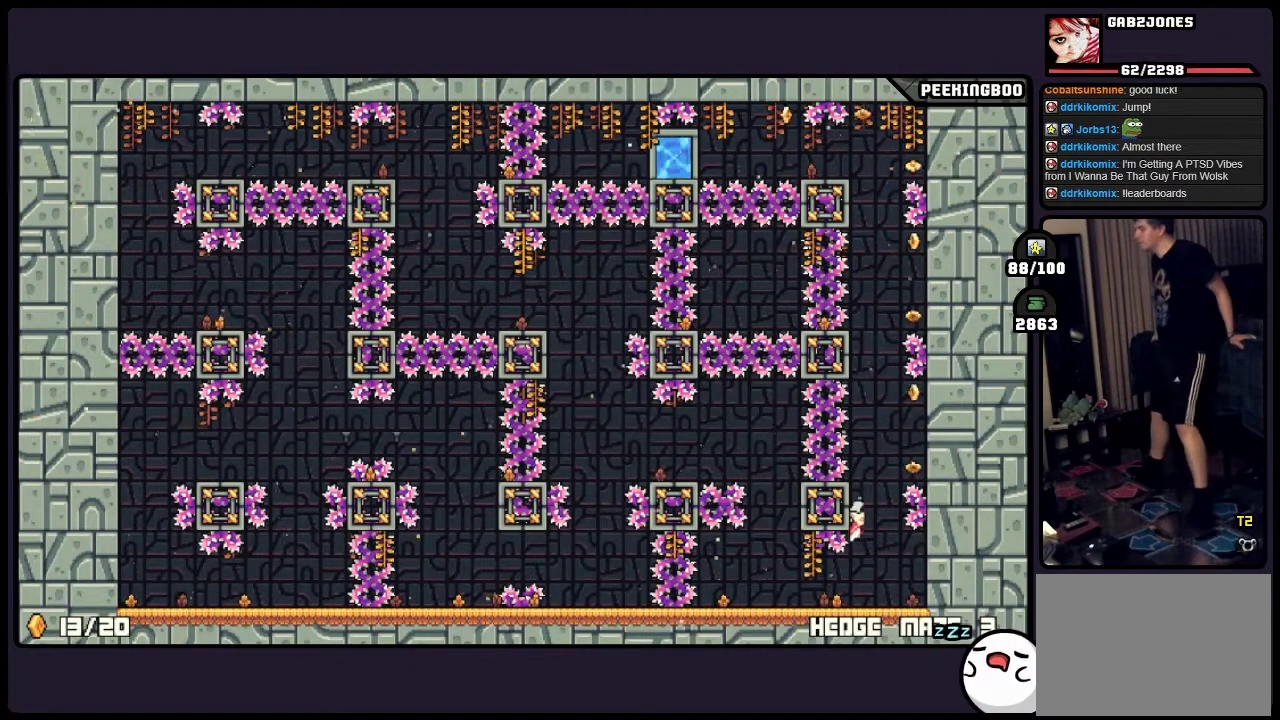
{"buttons": [], "events": []}
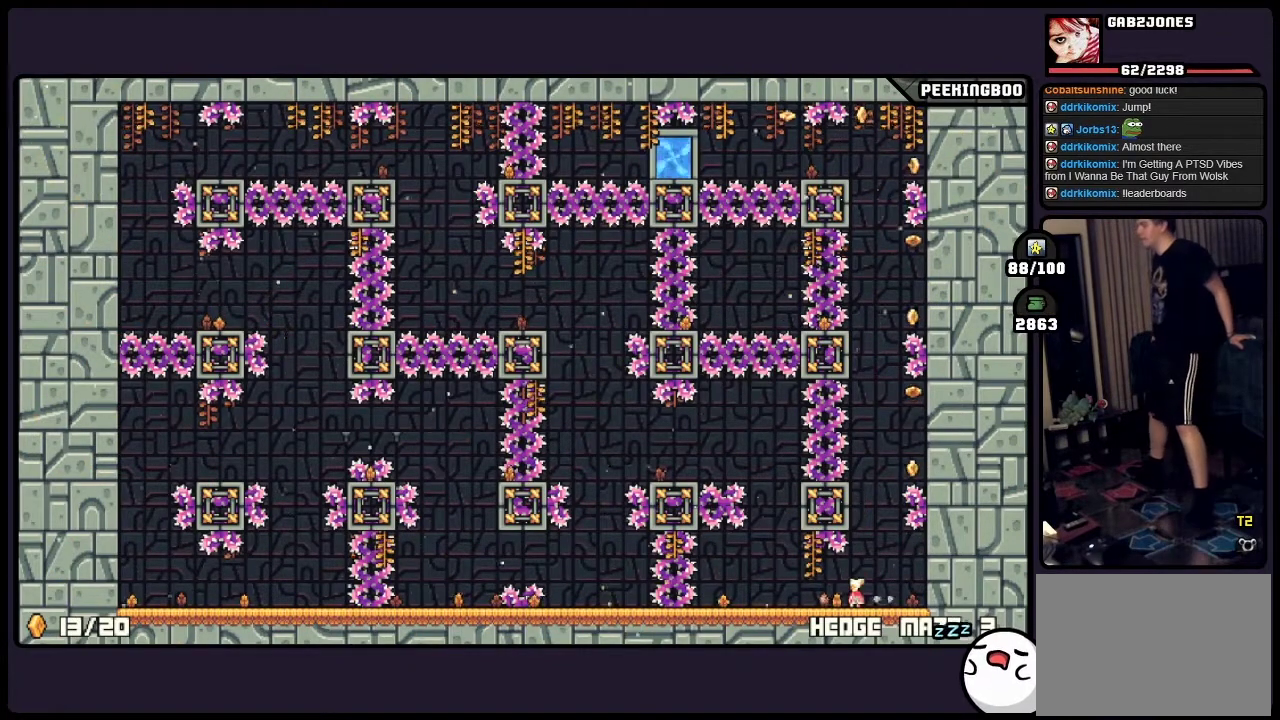
{"buttons": [], "events": []}
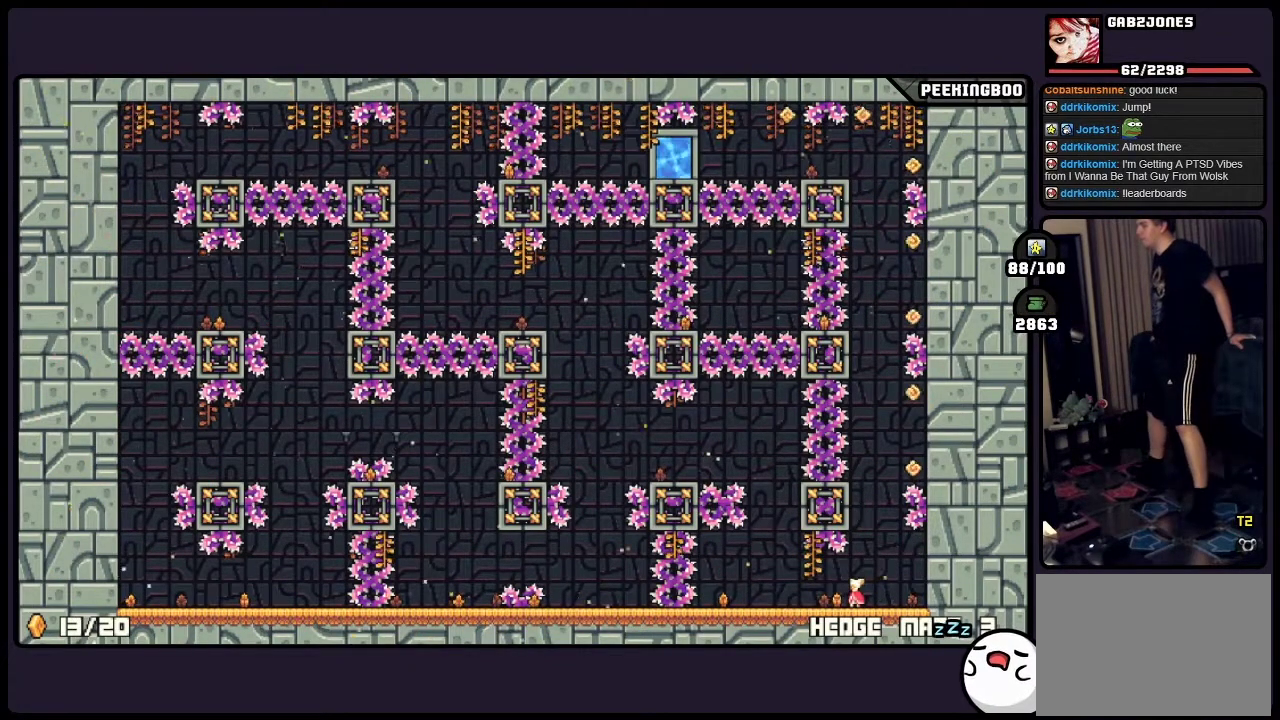
{"buttons": [], "events": []}